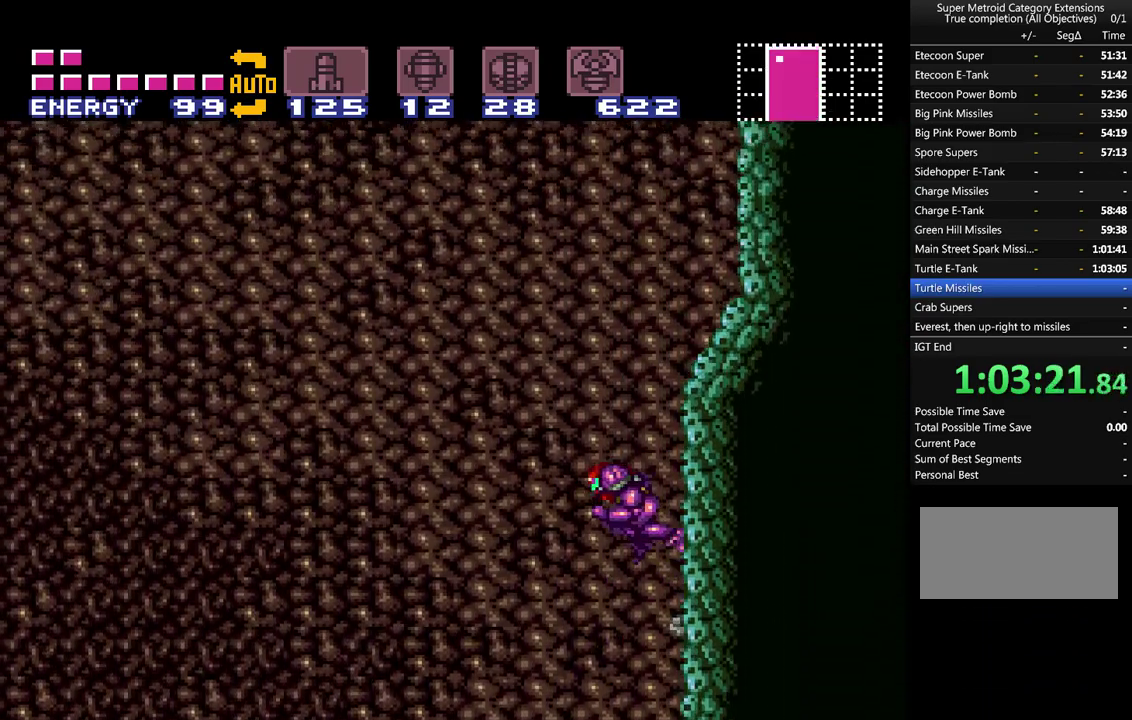
Gameplay with a controller (Nintendo layout); each line is a JSON object with the inputs held at the frame after it. "events" lists button and stick changes between this image and that frame as [ms after this image, input, new state], when the widget could be followed in between. Not read: L3 R3.
{"buttons": ["A", "L1", "DPAD_RIGHT"], "events": [[17, "DPAD_RIGHT", "down"], [250, "B", "up"], [333, "L1", "down"]]}
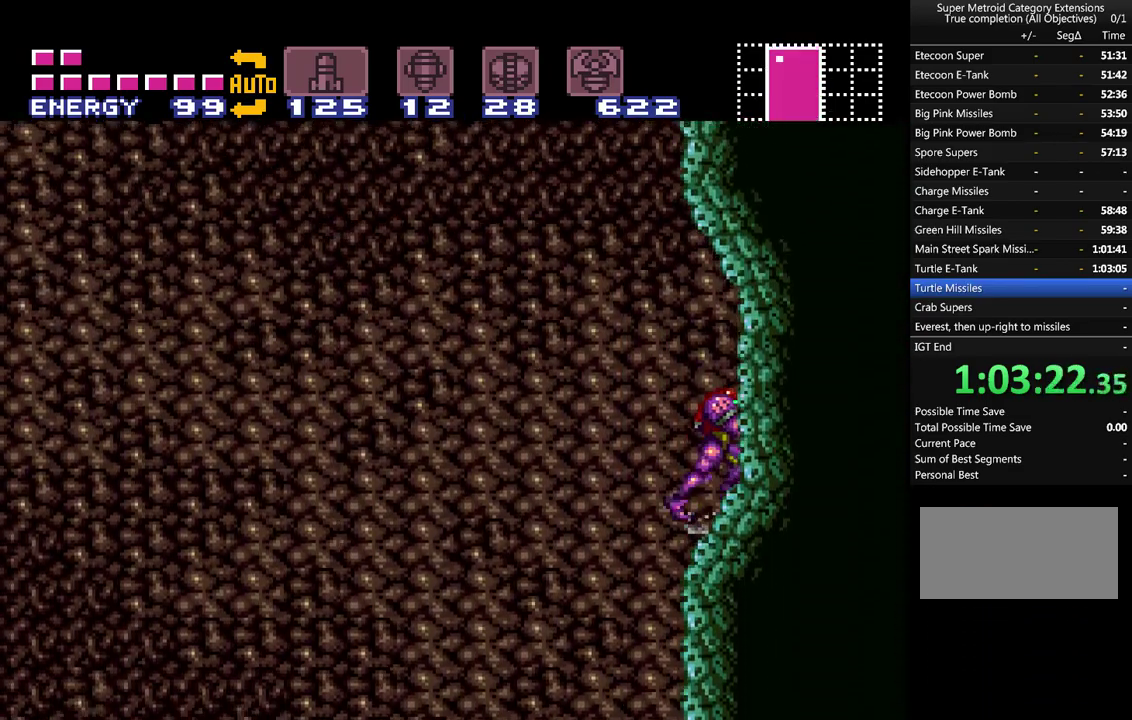
{"buttons": ["A", "L1", "DPAD_LEFT"], "events": [[17, "DPAD_RIGHT", "up"], [200, "DPAD_LEFT", "down"], [233, "B", "down"], [333, "B", "up"]]}
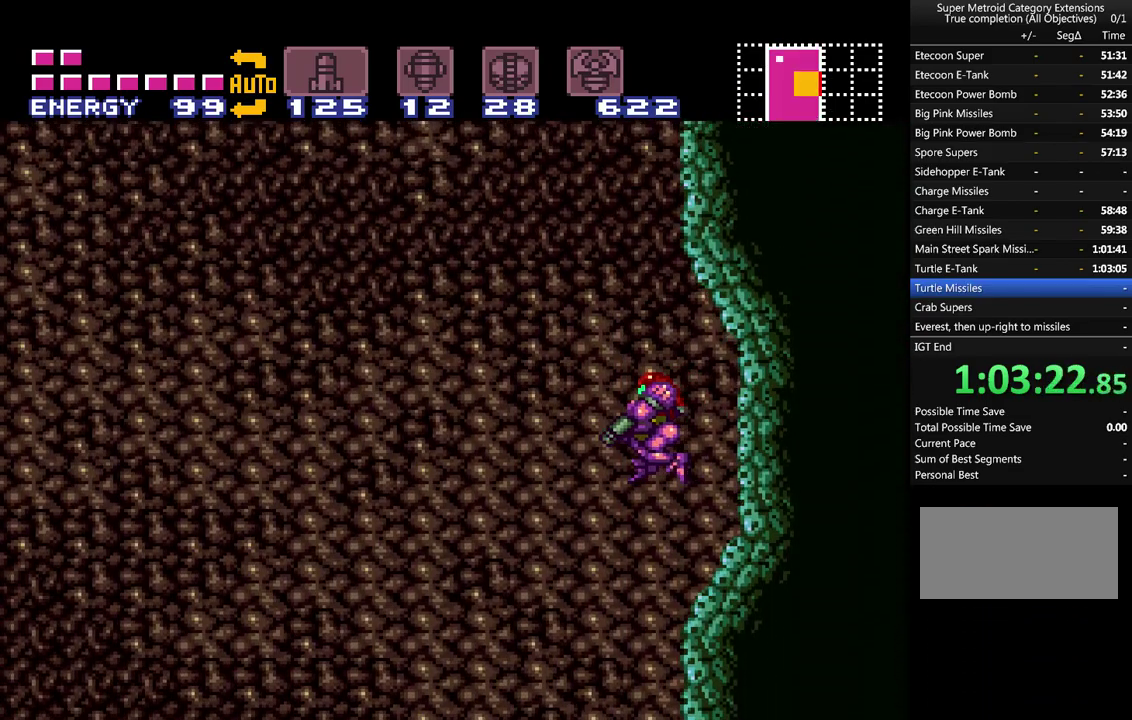
{"buttons": ["A", "L1", "DPAD_RIGHT"], "events": [[117, "DPAD_LEFT", "up"], [183, "DPAD_RIGHT", "down"]]}
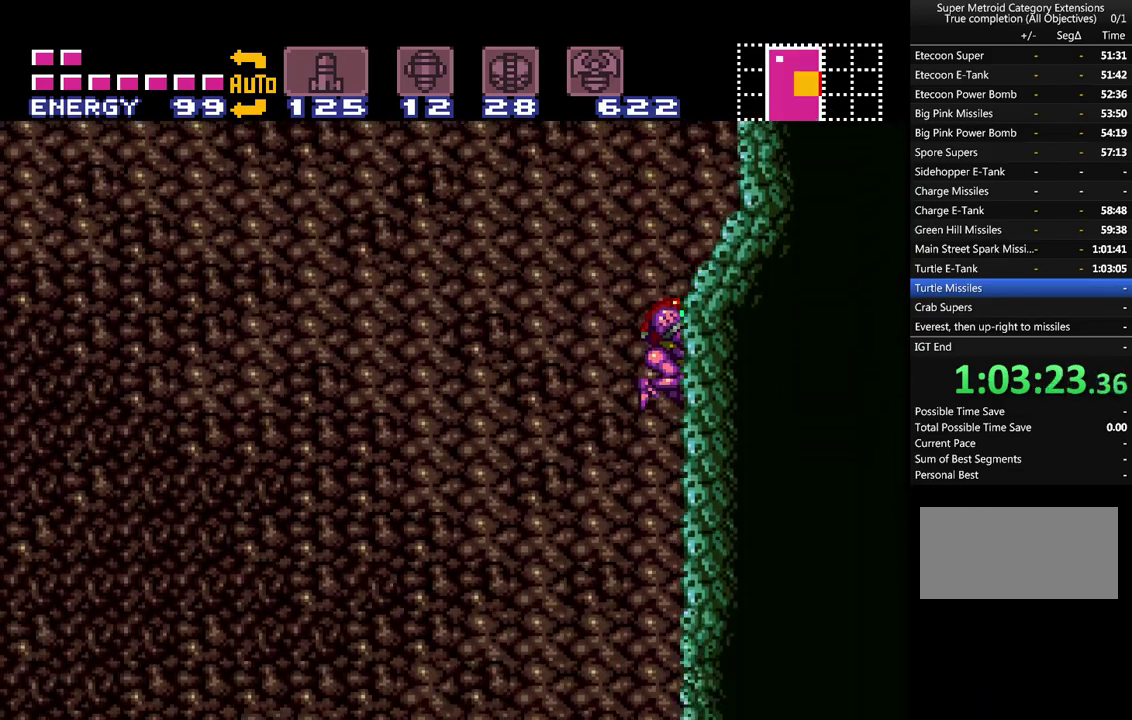
{"buttons": ["A", "L1", "DPAD_RIGHT"], "events": [[50, "Y", "down"], [133, "Y", "up"], [250, "Y", "down"], [300, "Y", "up"], [350, "Y", "down"], [450, "Y", "up"]]}
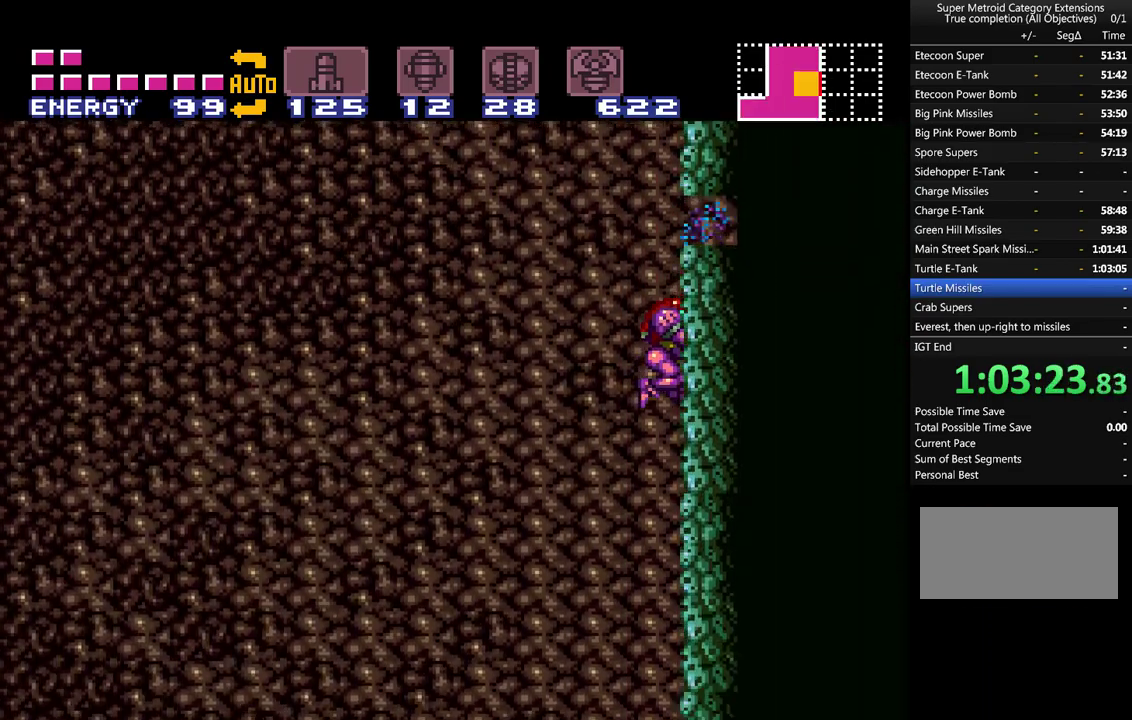
{"buttons": ["A", "L1", "DPAD_RIGHT"], "events": []}
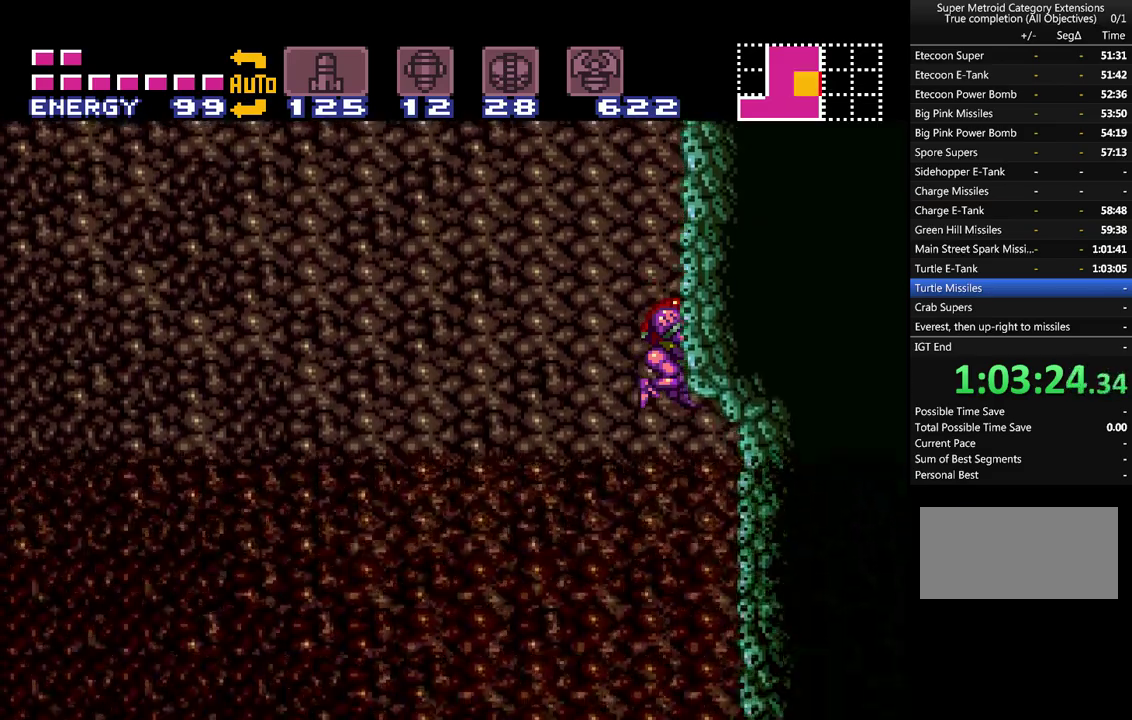
{"buttons": ["A"], "events": [[17, "L1", "up"], [483, "DPAD_RIGHT", "up"]]}
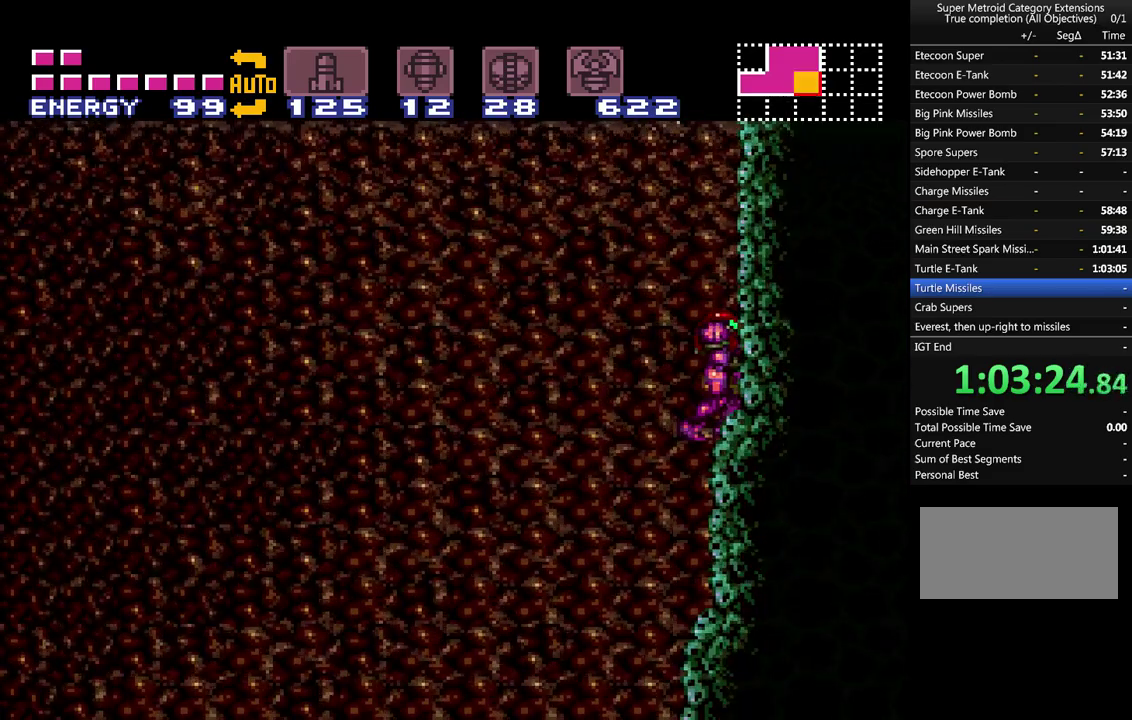
{"buttons": ["A", "B", "DPAD_RIGHT"], "events": [[17, "DPAD_LEFT", "down"], [100, "B", "down"], [417, "DPAD_LEFT", "up"], [483, "DPAD_RIGHT", "down"]]}
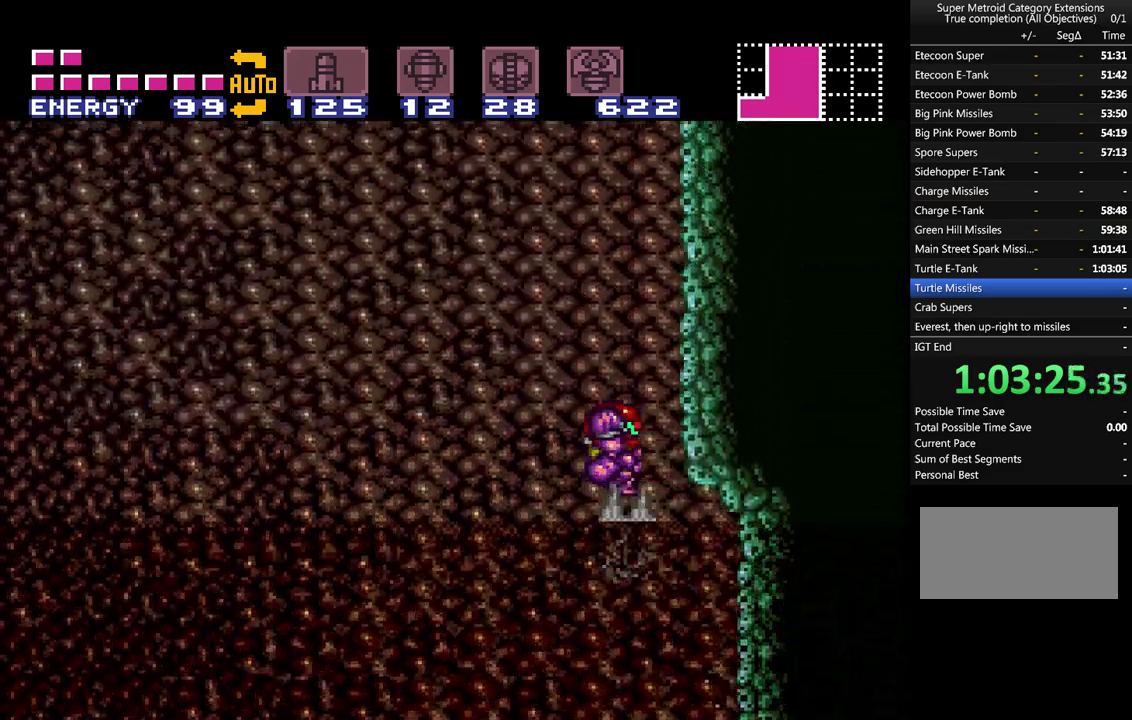
{"buttons": ["A", "B", "DPAD_RIGHT"], "events": [[233, "DPAD_RIGHT", "up"], [267, "B", "up"], [300, "DPAD_LEFT", "down"], [350, "B", "down"], [417, "DPAD_LEFT", "up"], [483, "DPAD_RIGHT", "down"]]}
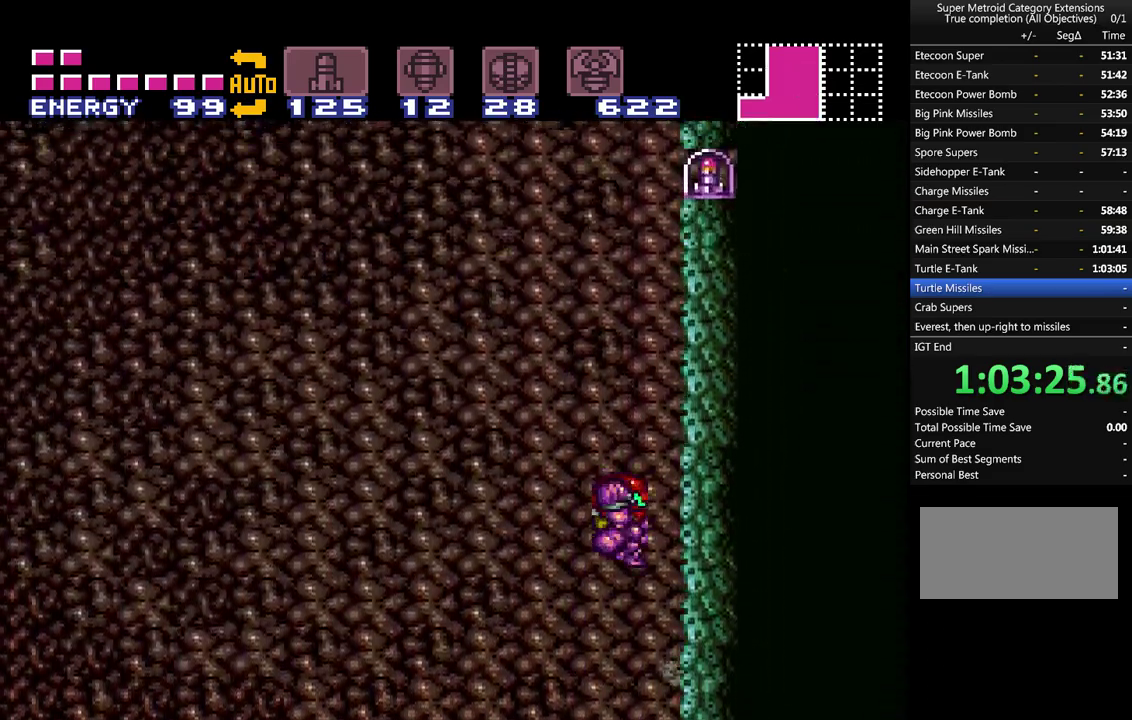
{"buttons": ["A", "B", "DPAD_RIGHT"], "events": [[233, "B", "up"], [233, "DPAD_RIGHT", "up"], [267, "A", "up"], [267, "DPAD_LEFT", "down"], [317, "A", "down"], [317, "B", "down"], [367, "DPAD_LEFT", "up"], [450, "DPAD_RIGHT", "down"]]}
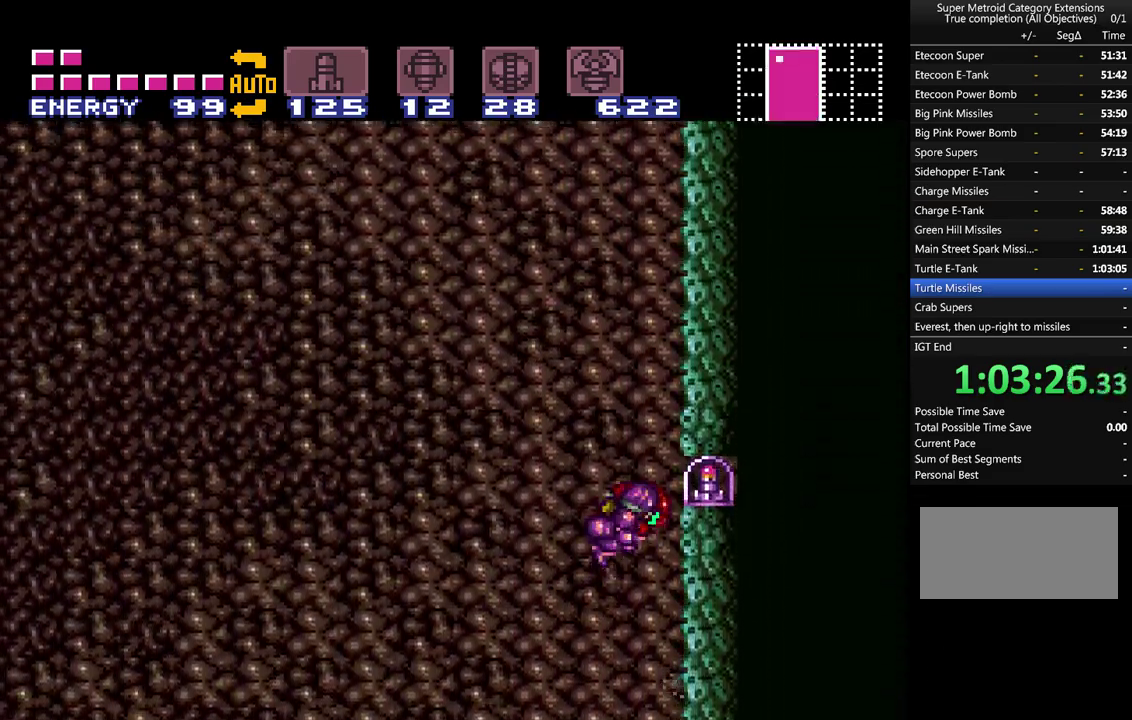
{"buttons": ["A", "DPAD_RIGHT"], "events": [[83, "B", "up"]]}
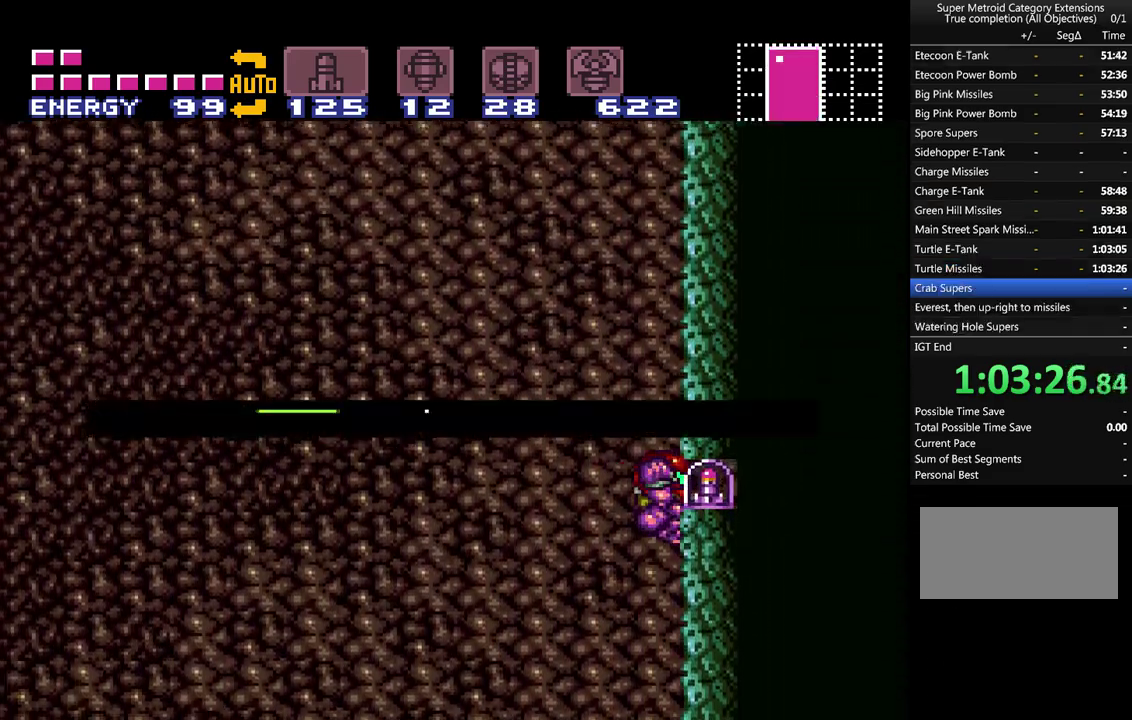
{"buttons": ["A", "DPAD_RIGHT"], "events": []}
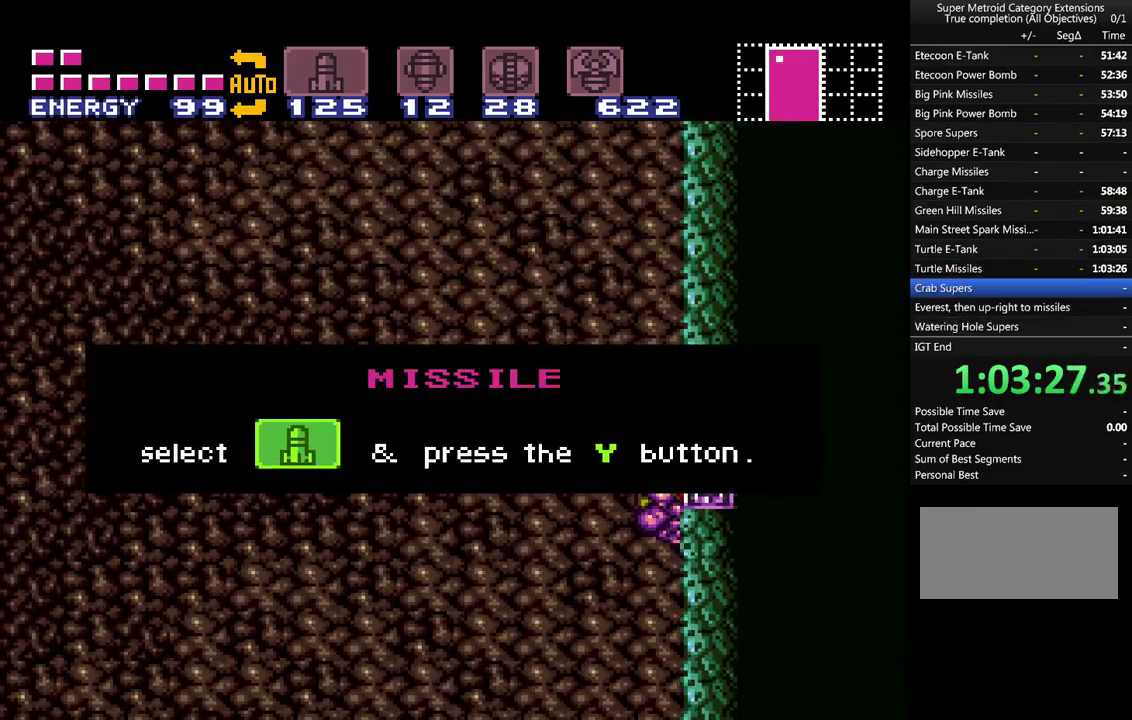
{"buttons": ["A", "DPAD_RIGHT"], "events": []}
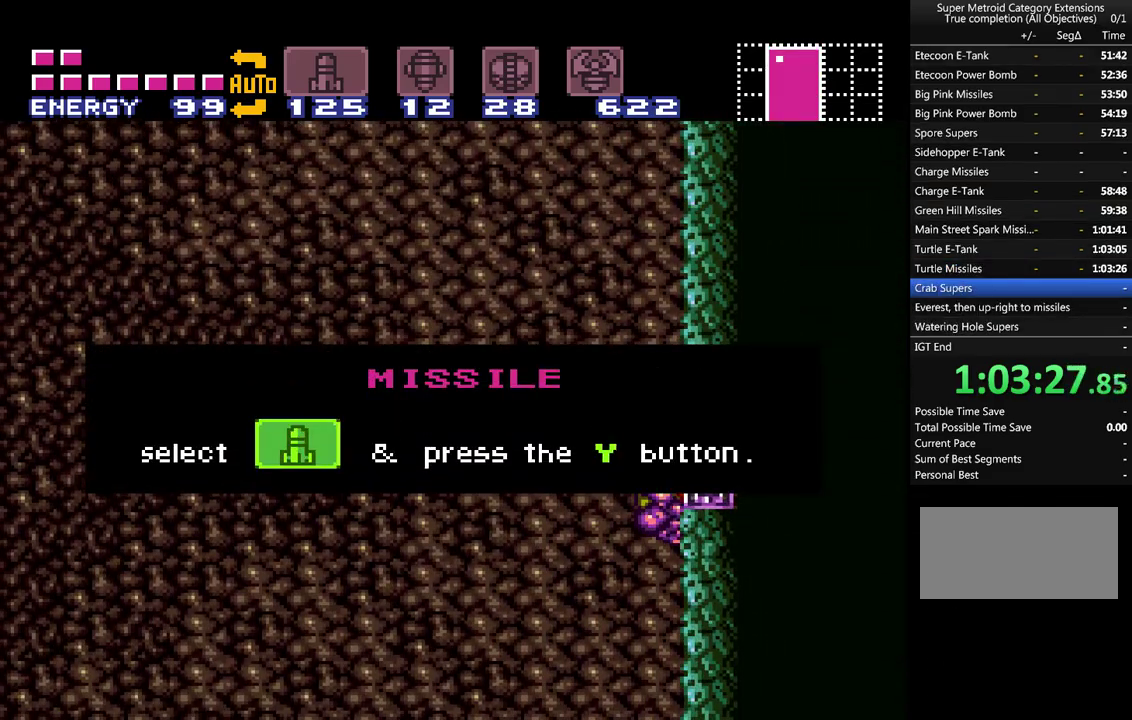
{"buttons": ["A", "DPAD_RIGHT"], "events": []}
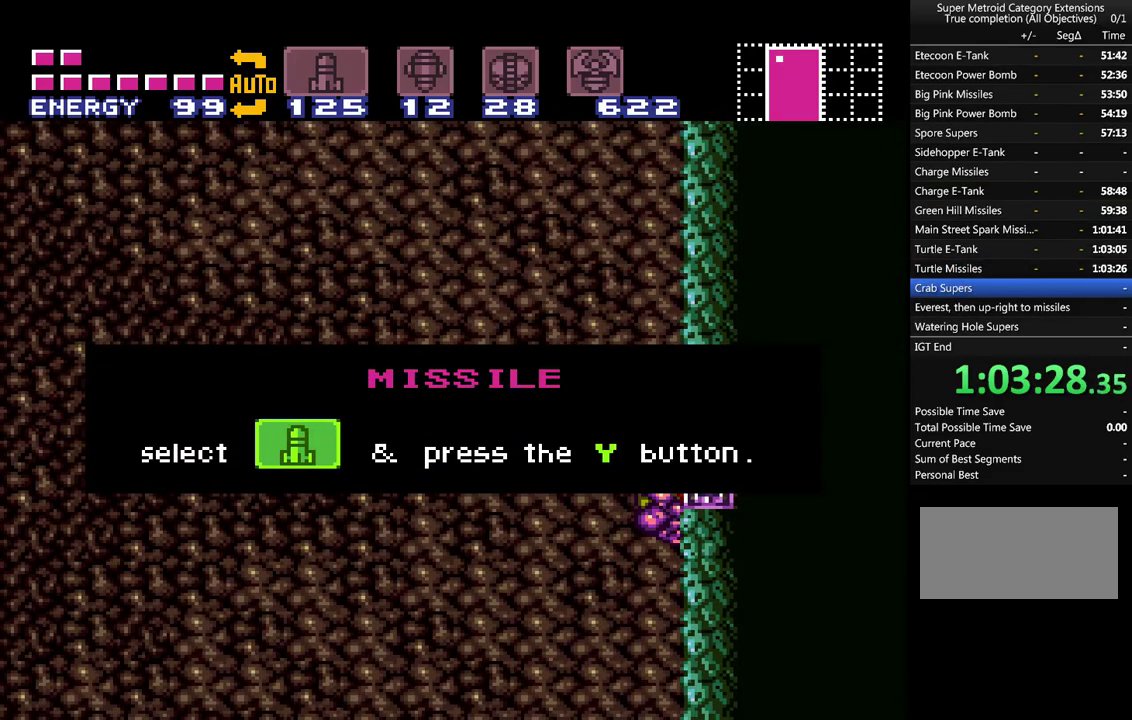
{"buttons": ["A", "DPAD_RIGHT"], "events": []}
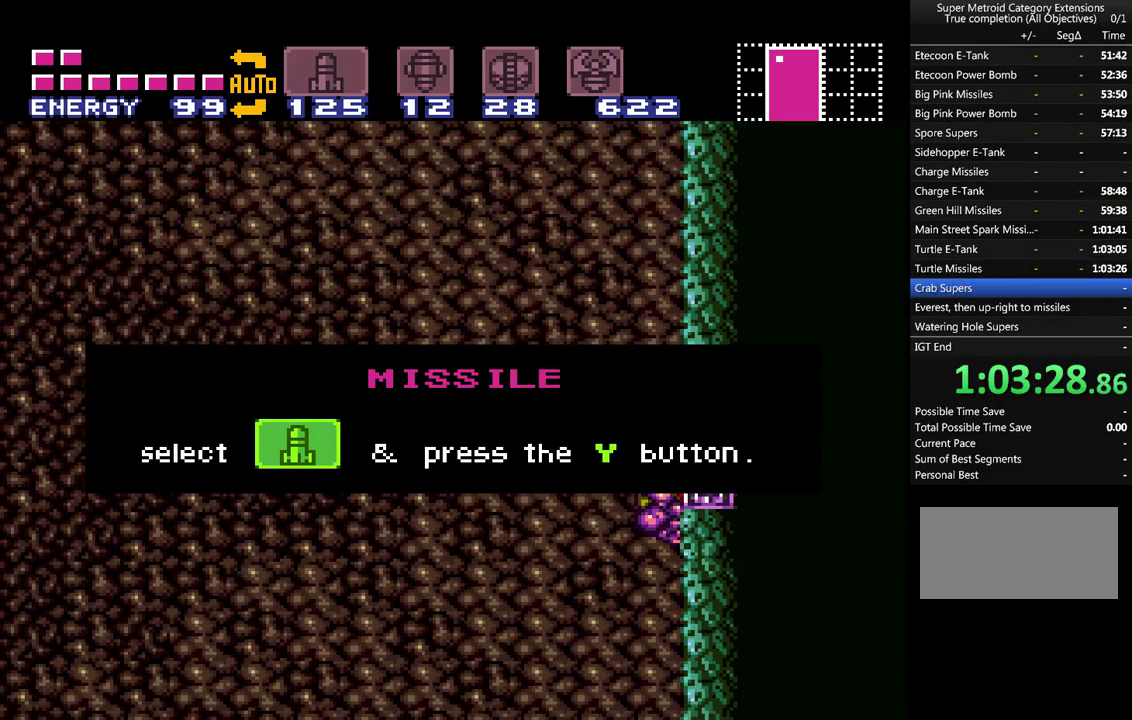
{"buttons": ["A", "DPAD_RIGHT"], "events": []}
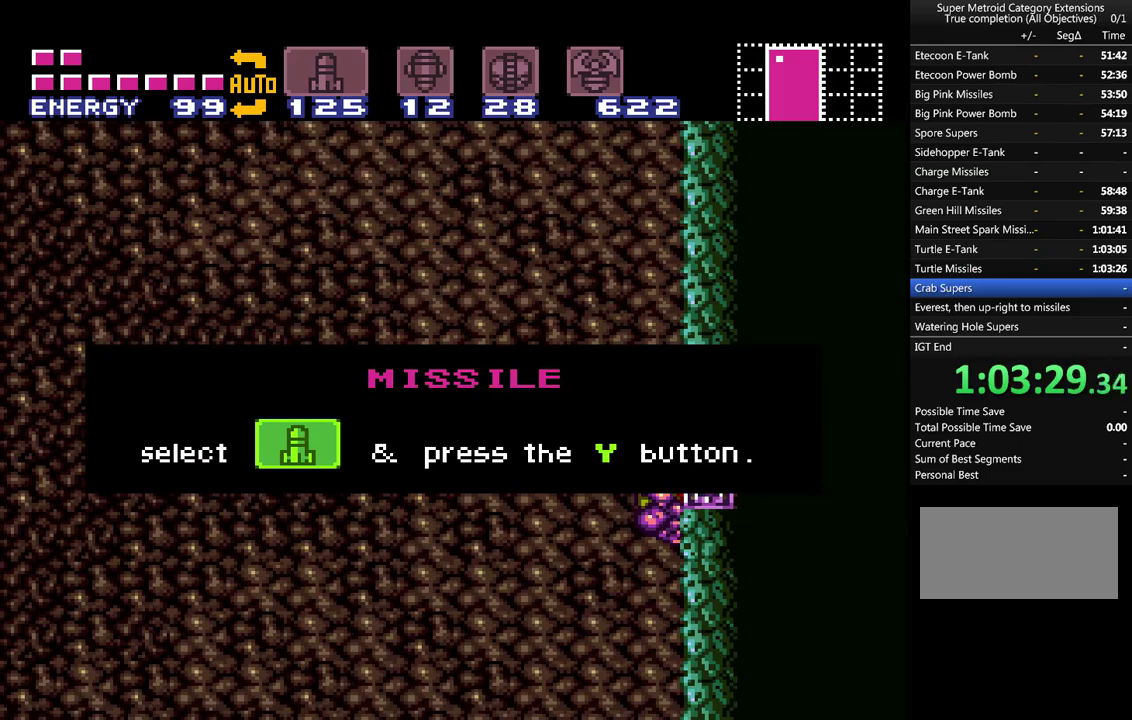
{"buttons": ["A", "DPAD_RIGHT"], "events": []}
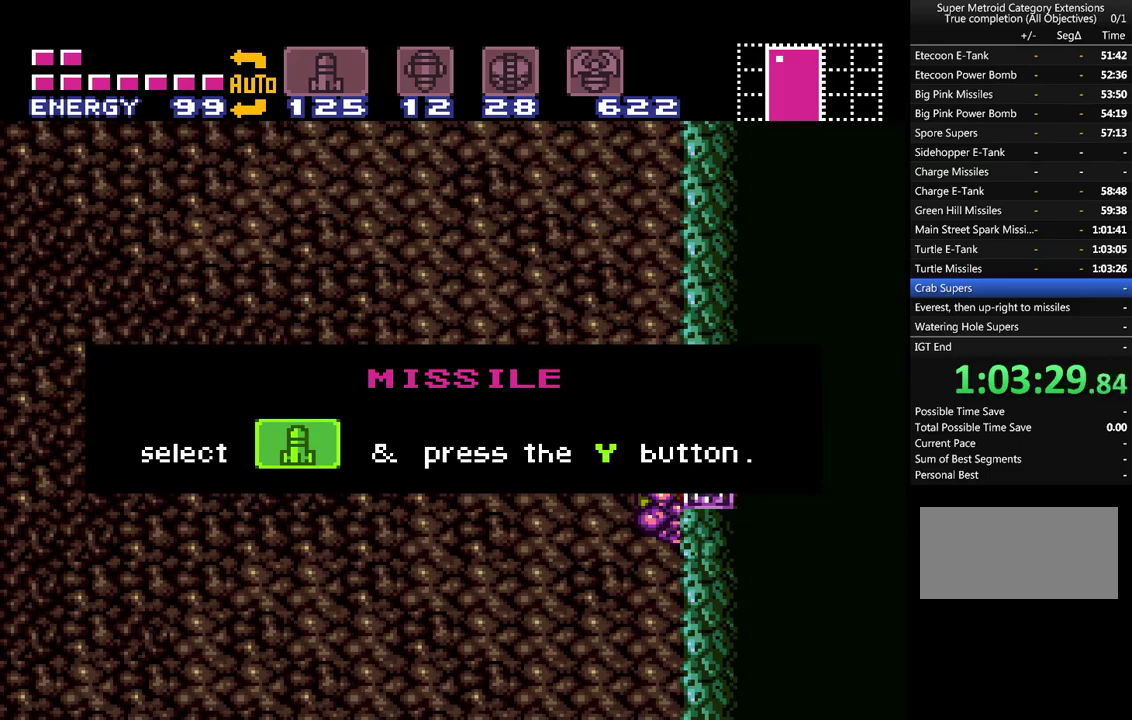
{"buttons": ["A"], "events": [[250, "DPAD_RIGHT", "up"]]}
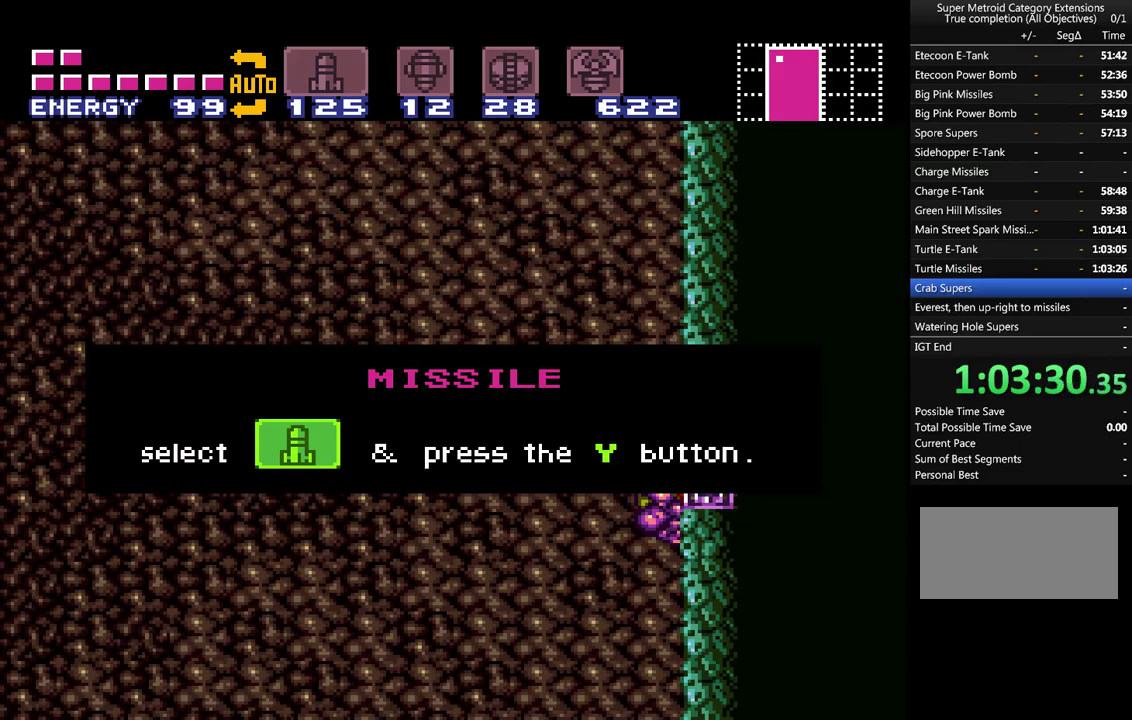
{"buttons": ["A"], "events": []}
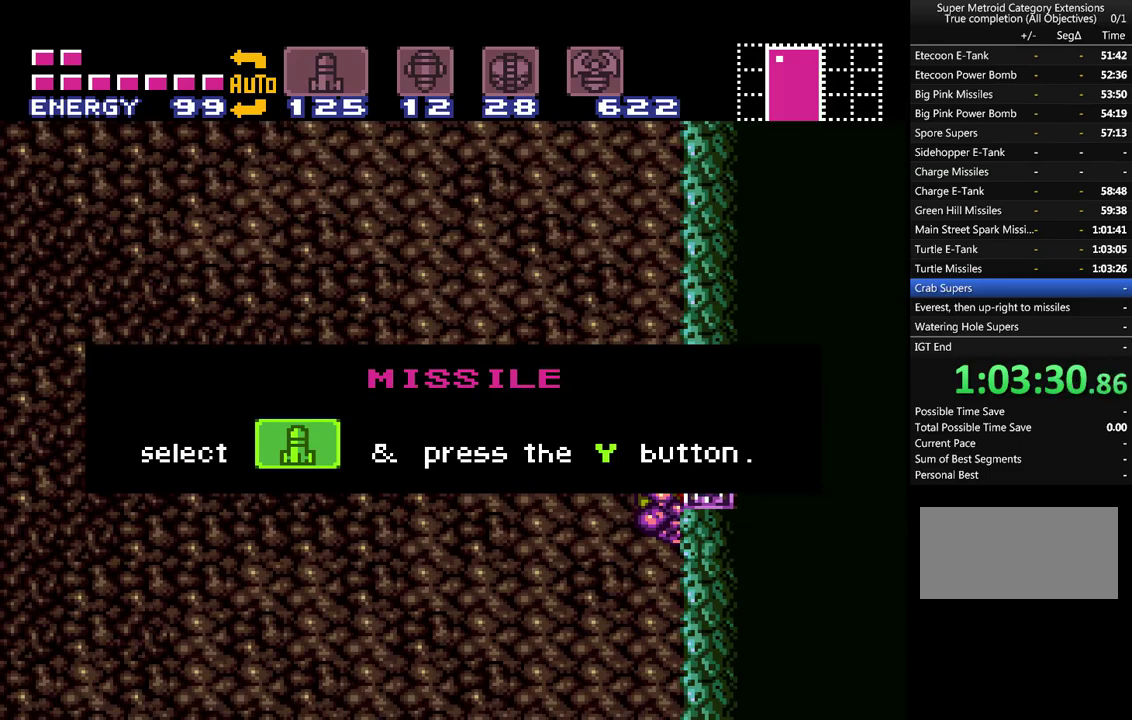
{"buttons": ["A", "DPAD_LEFT"], "events": [[317, "DPAD_LEFT", "down"]]}
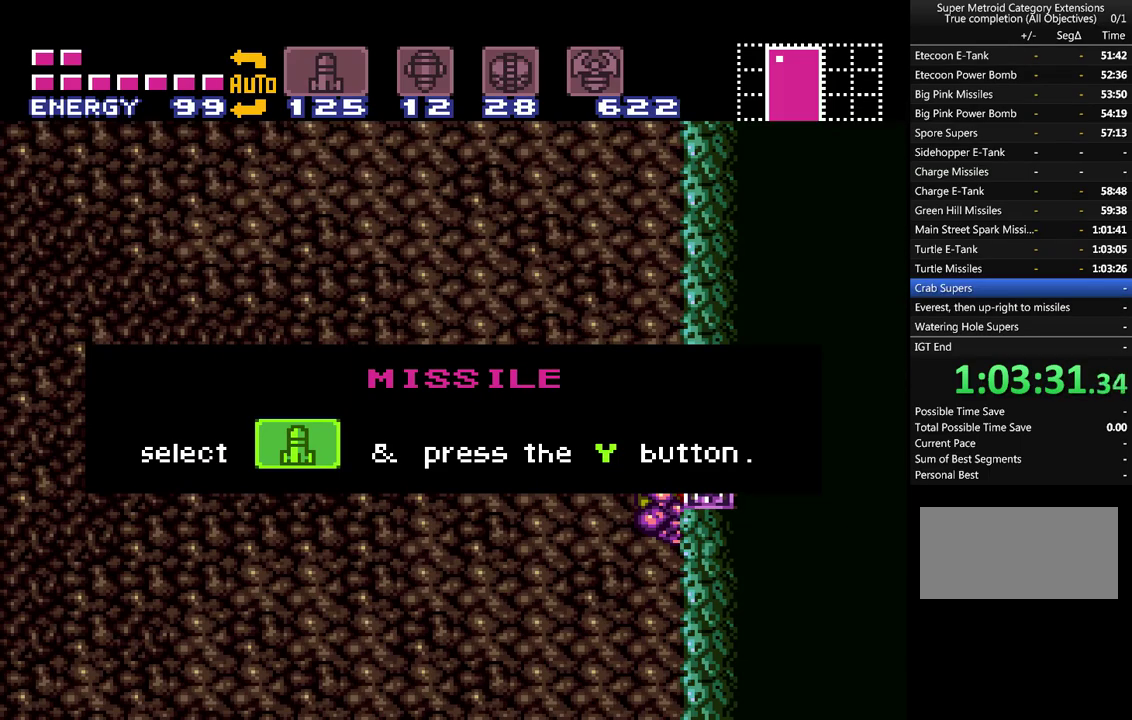
{"buttons": ["A", "L1", "DPAD_LEFT"], "events": [[383, "L1", "down"]]}
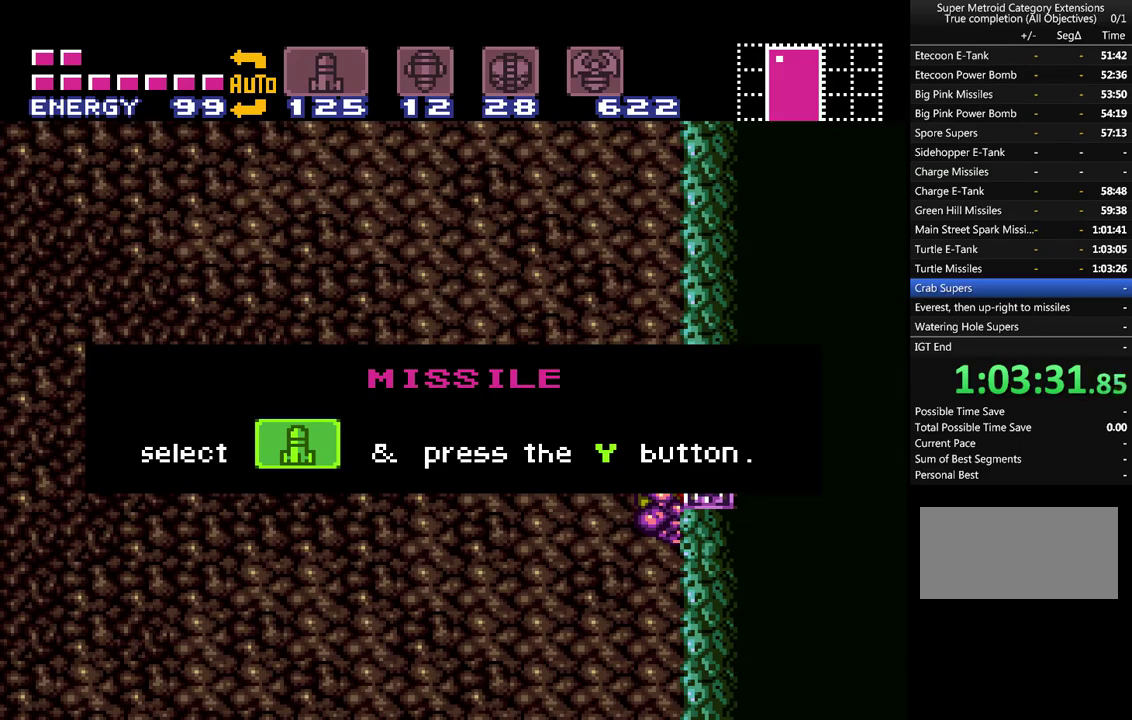
{"buttons": ["A", "Y", "DPAD_LEFT"], "events": [[267, "Y", "down"], [350, "L1", "up"], [350, "Y", "up"], [450, "Y", "down"]]}
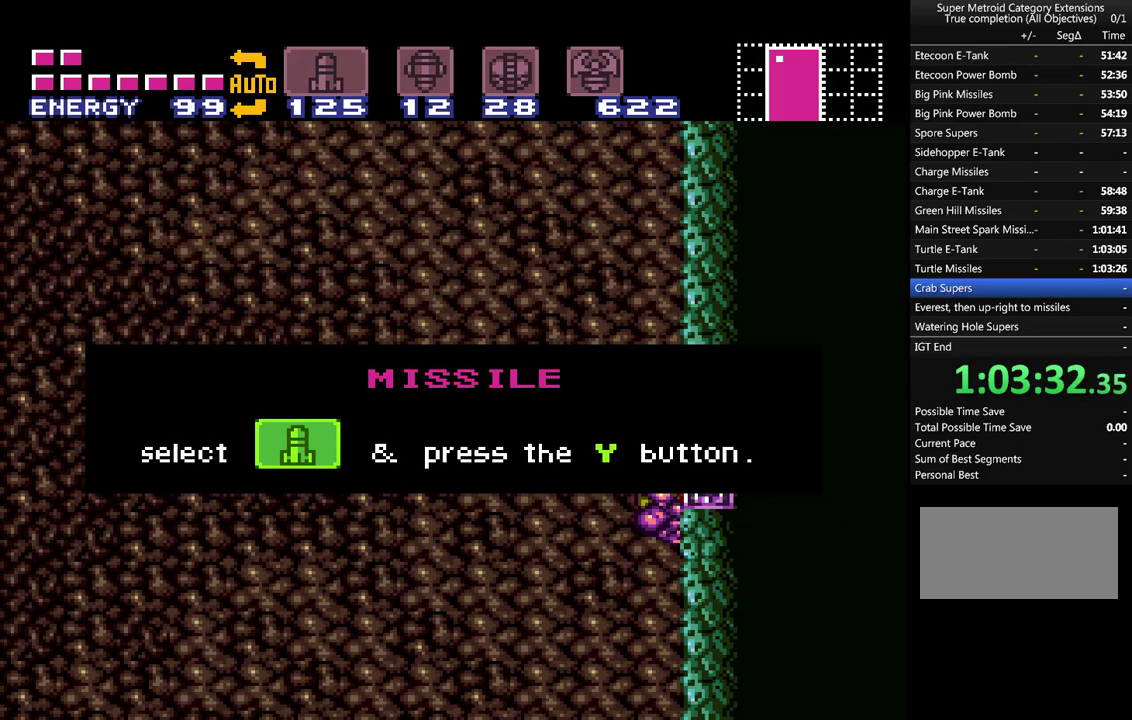
{"buttons": ["A", "DPAD_LEFT"], "events": [[33, "Y", "up"], [100, "Y", "down"], [183, "Y", "up"], [250, "Y", "down"], [350, "Y", "up"], [450, "Y", "down"], [500, "Y", "up"]]}
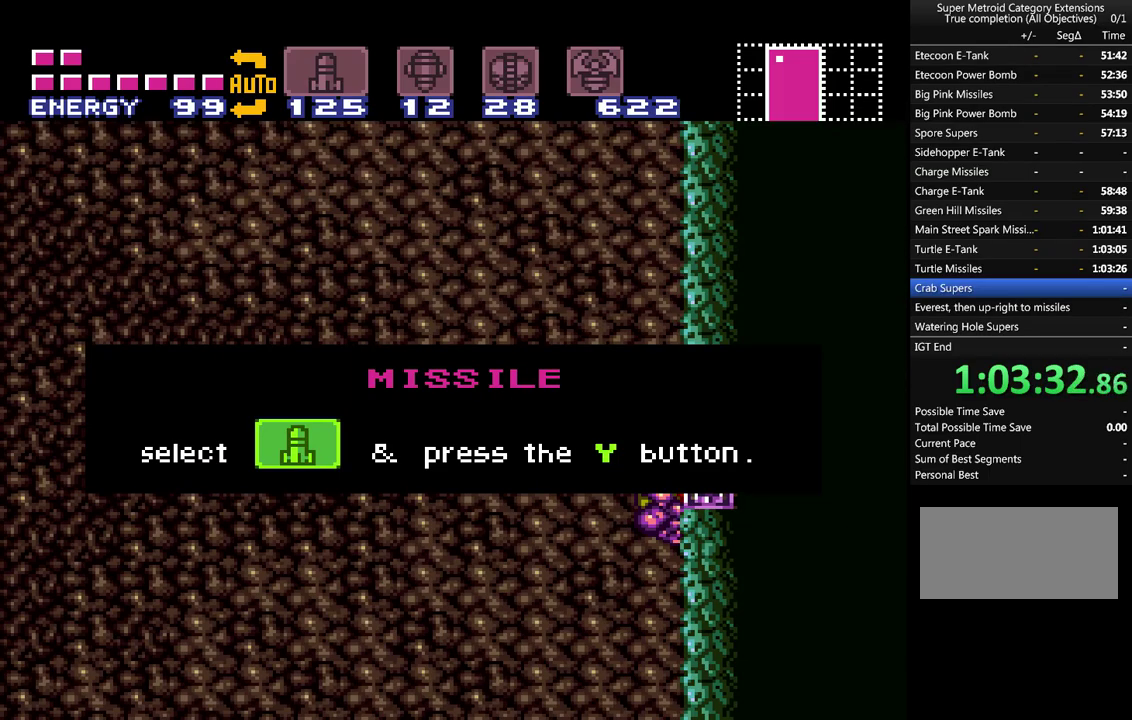
{"buttons": ["DPAD_LEFT"]}
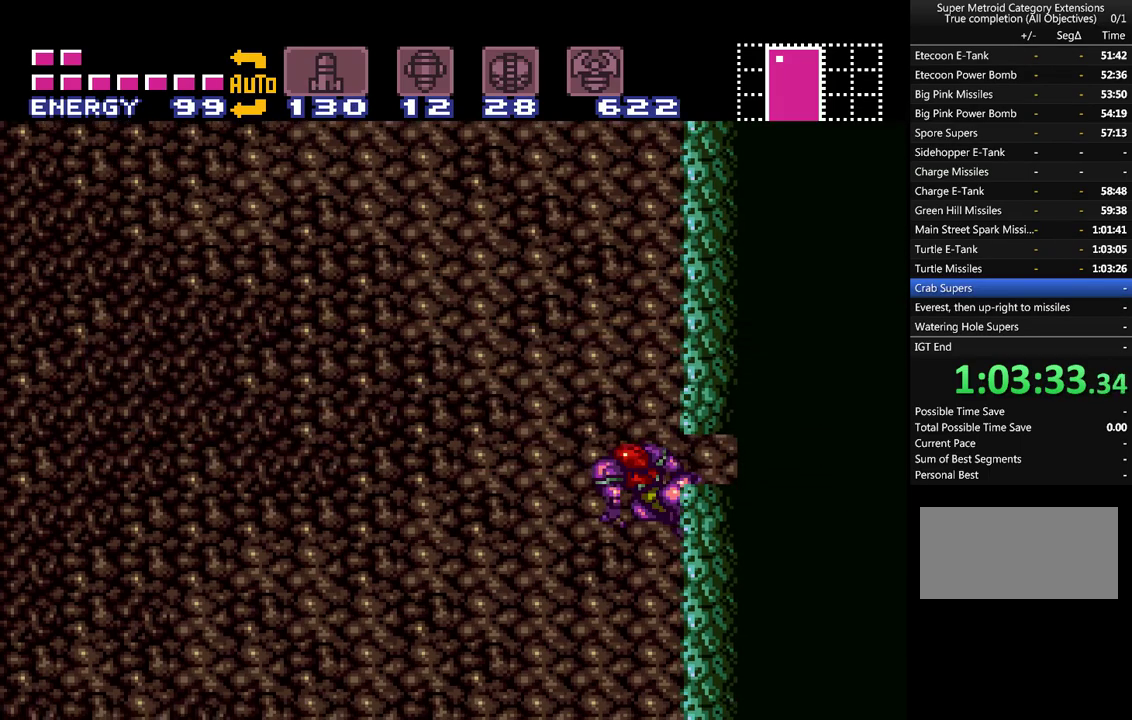
{"buttons": ["A", "DPAD_RIGHT"]}
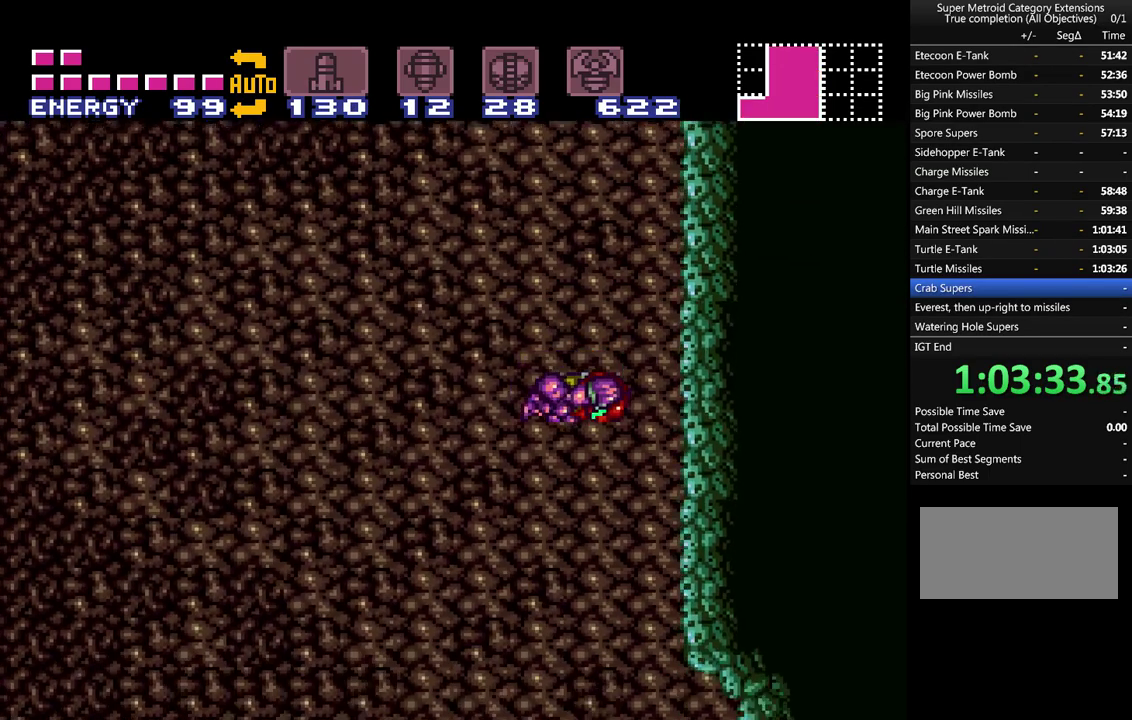
{"buttons": ["A", "L1", "DPAD_LEFT"], "events": [[33, "DPAD_RIGHT", "up"], [133, "L1", "down"], [500, "DPAD_LEFT", "down"]]}
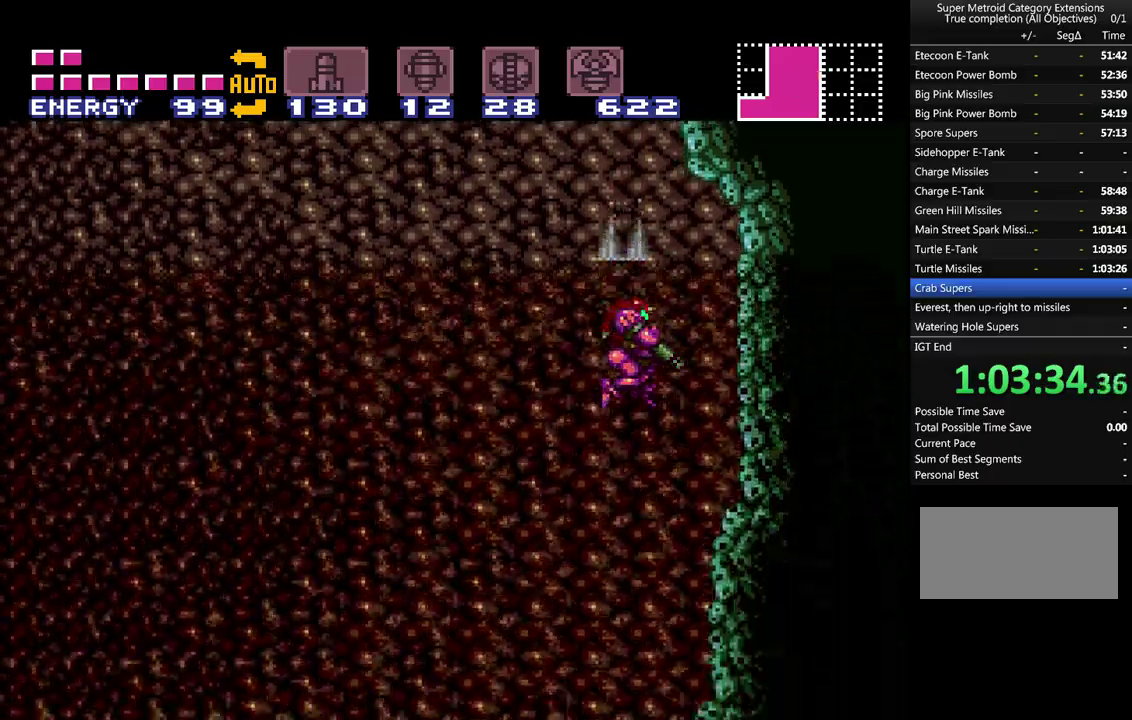
{"buttons": ["A", "DPAD_RIGHT"], "events": [[100, "DPAD_LEFT", "up"], [283, "L1", "up"], [433, "DPAD_RIGHT", "down"]]}
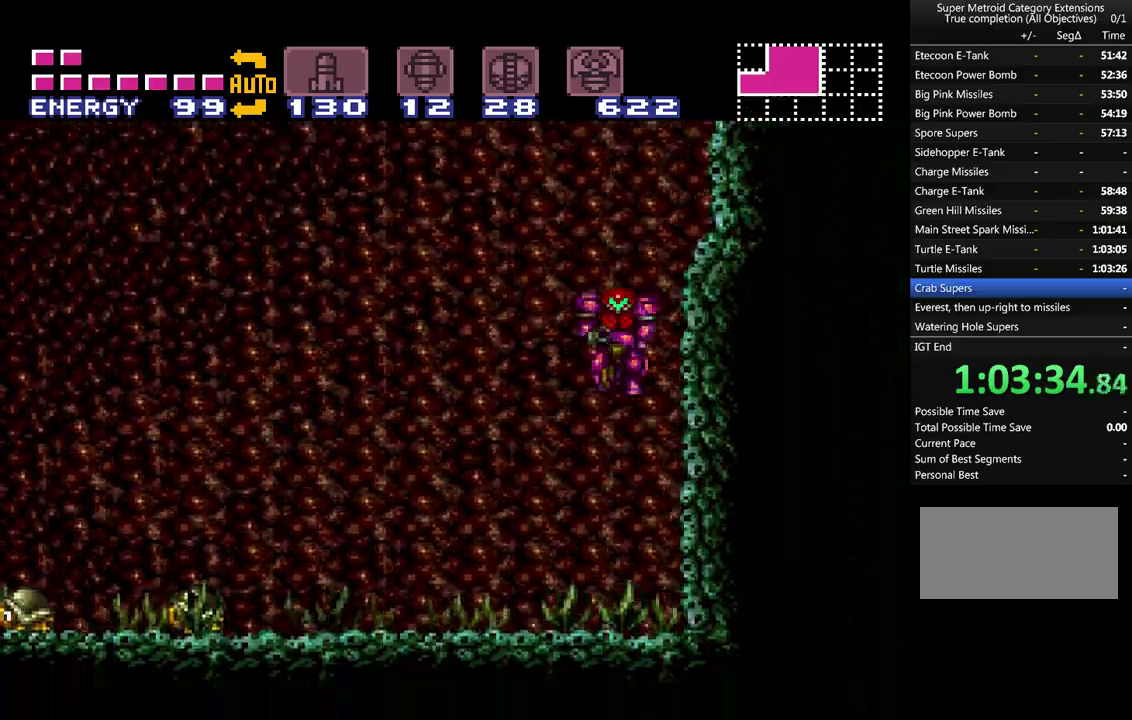
{"buttons": ["A", "DPAD_LEFT"], "events": [[217, "DPAD_RIGHT", "up"], [317, "DPAD_LEFT", "down"]]}
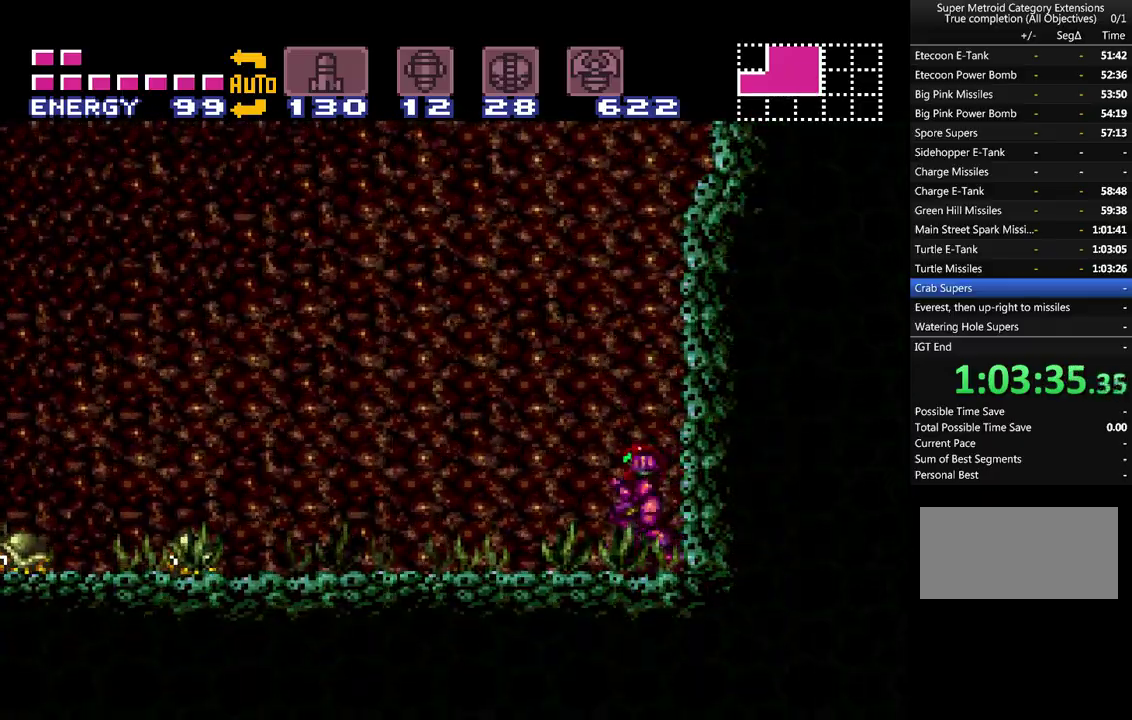
{"buttons": ["A", "B", "DPAD_LEFT"], "events": [[433, "B", "down"]]}
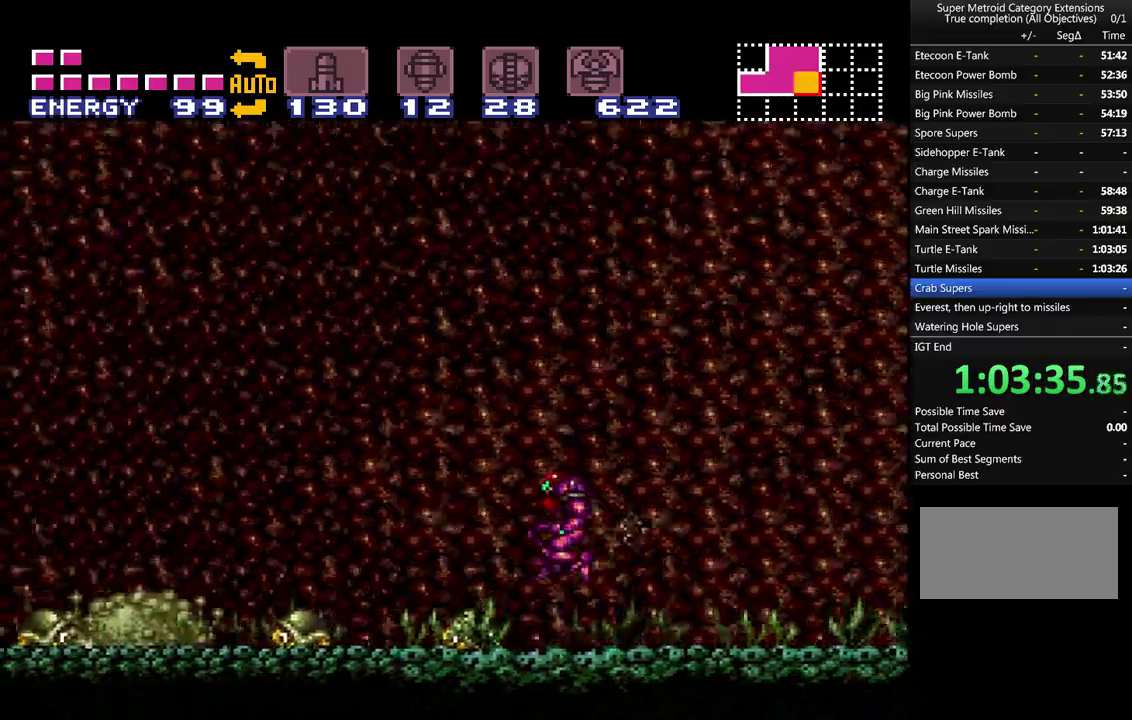
{"buttons": ["A", "B", "DPAD_LEFT"], "events": []}
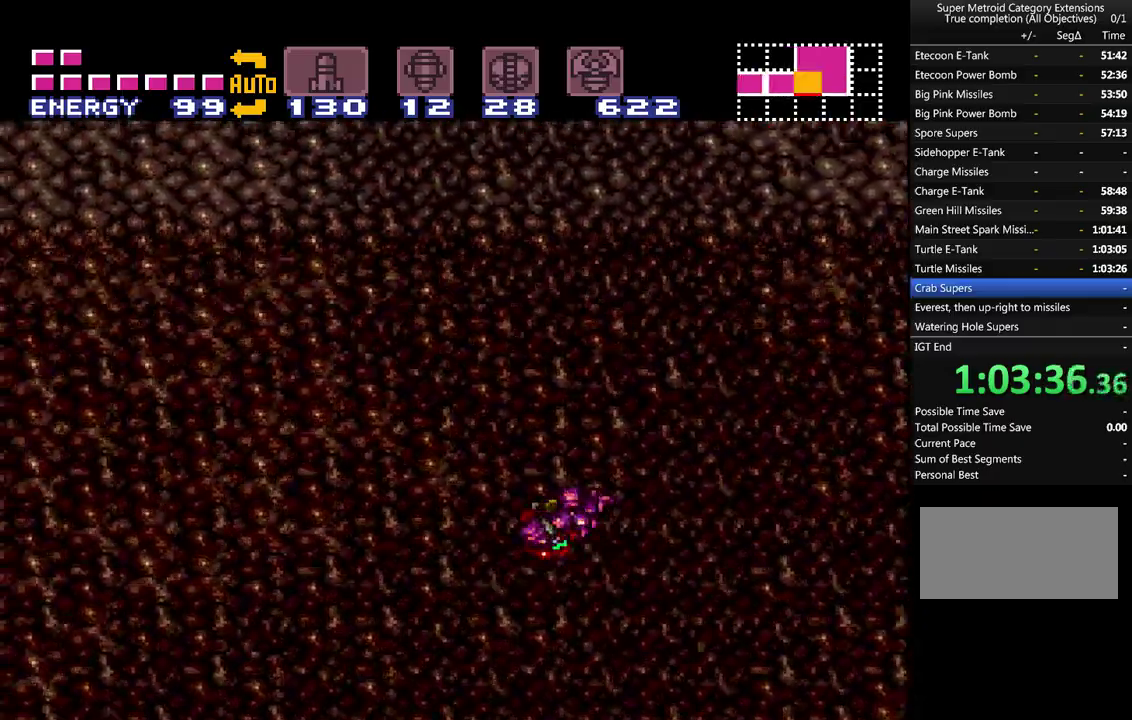
{"buttons": ["A", "DPAD_LEFT"], "events": [[500, "B", "up"]]}
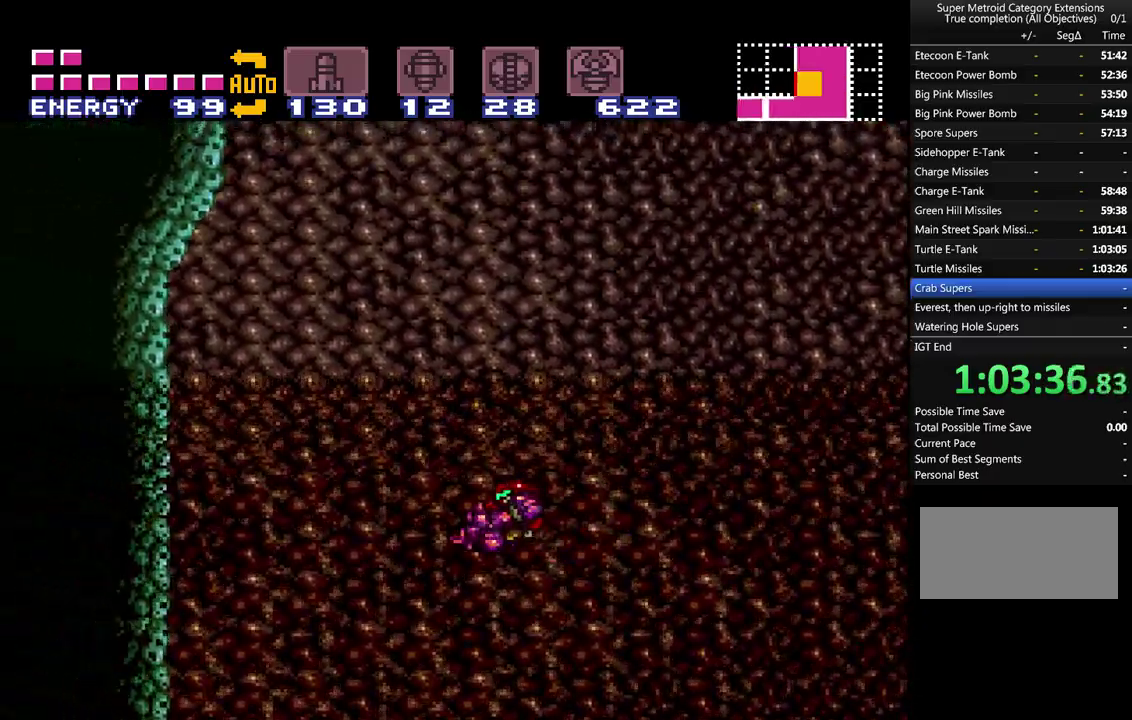
{"buttons": ["A", "DPAD_LEFT"], "events": []}